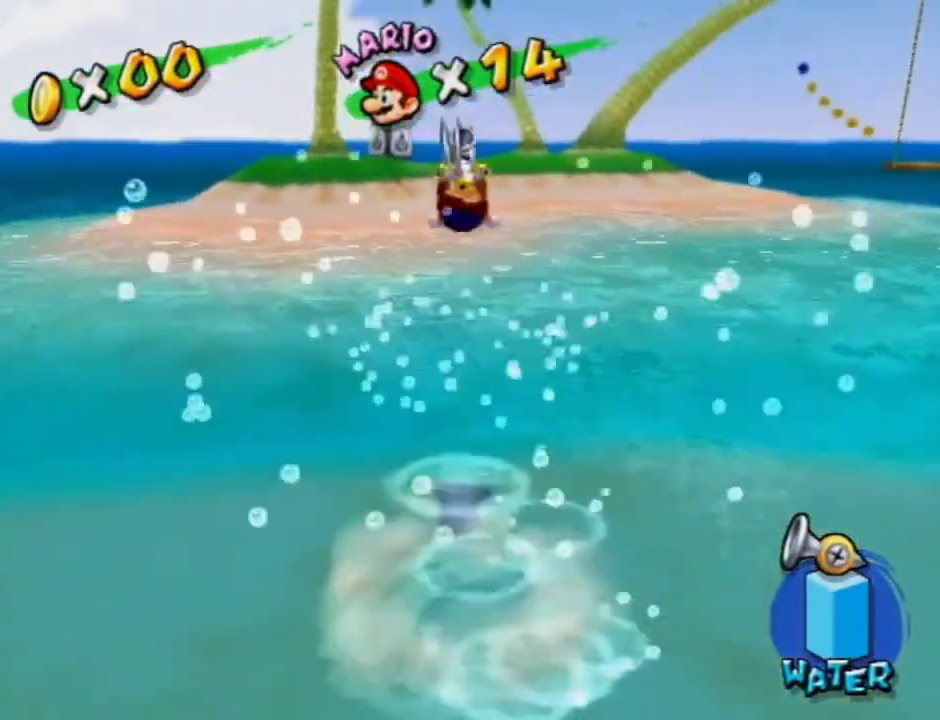
Gameplay with a controller (Nintendo layout); each line is a JSON object with the inputs held at the frame after it (dt_ms = milliseconds from this image to that frame). "events" lists button and stick changes between this image and that frame as [ms after this image, input, new state], when the widget could be followed in between. Not read: L3 R3.
{"dt_ms": 400, "buttons": ["X"], "left_stick": "up", "right_stick": "center", "events": [[167, "B", "up"], [200, "A", "up"], [367, "X", "down"]]}
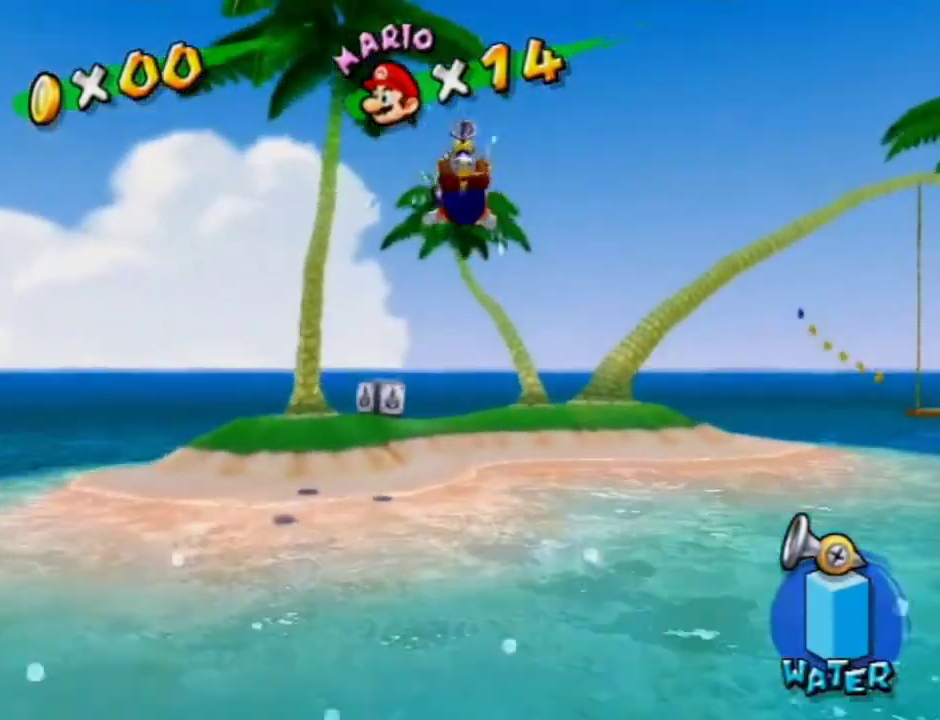
{"dt_ms": 700, "buttons": [], "left_stick": "up-right", "right_stick": "center", "events": [[67, "X", "up"], [367, "right_stick", "right"], [500, "right_stick", "center"], [600, "left_stick", "up-right"]]}
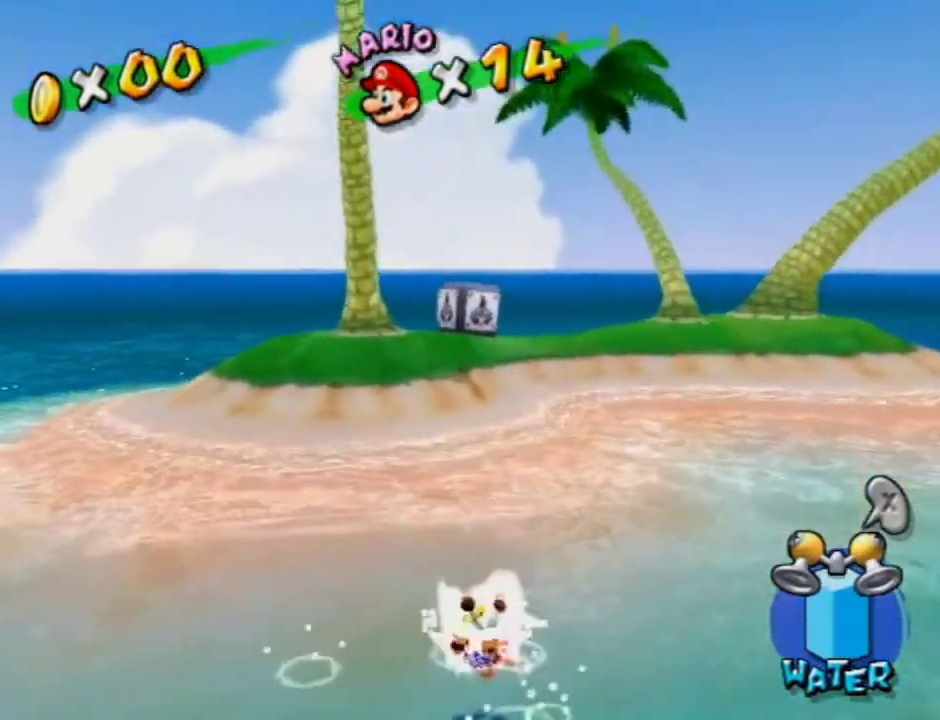
{"dt_ms": 400, "buttons": [], "left_stick": "up", "right_stick": "center", "events": [[100, "A", "down"], [233, "left_stick", "up"], [400, "A", "up"]]}
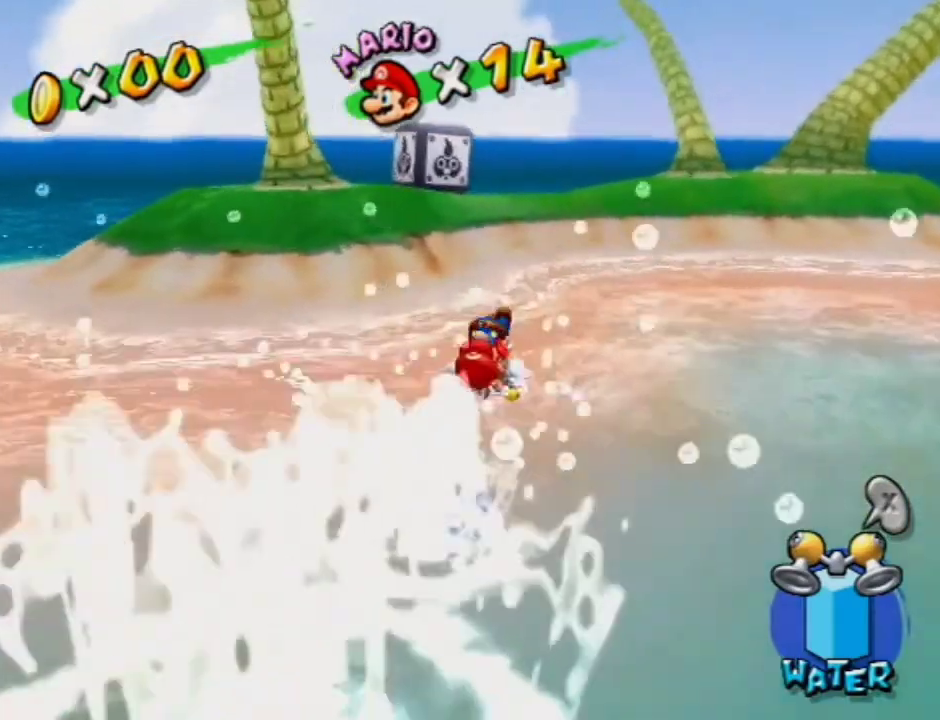
{"dt_ms": 400, "buttons": [], "left_stick": "up", "right_stick": "center", "events": [[200, "right_stick", "right"], [333, "right_stick", "center"]]}
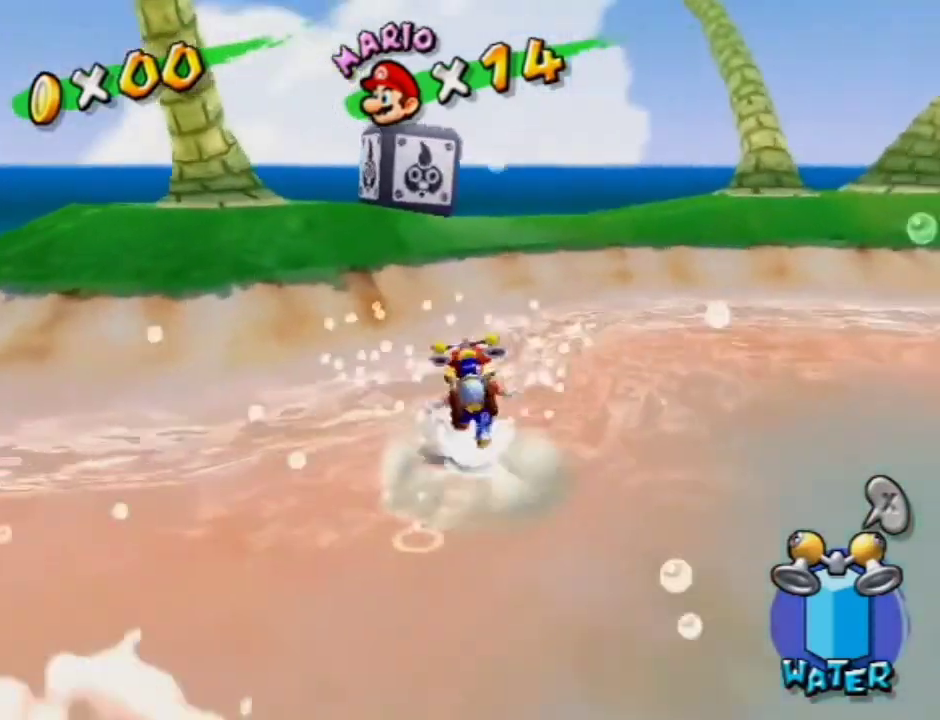
{"dt_ms": 800, "buttons": [], "left_stick": "up", "right_stick": "center", "events": [[200, "A", "down"], [200, "B", "down"], [367, "left_stick", "up-right"], [500, "A", "up"], [500, "B", "up"], [500, "left_stick", "up"]]}
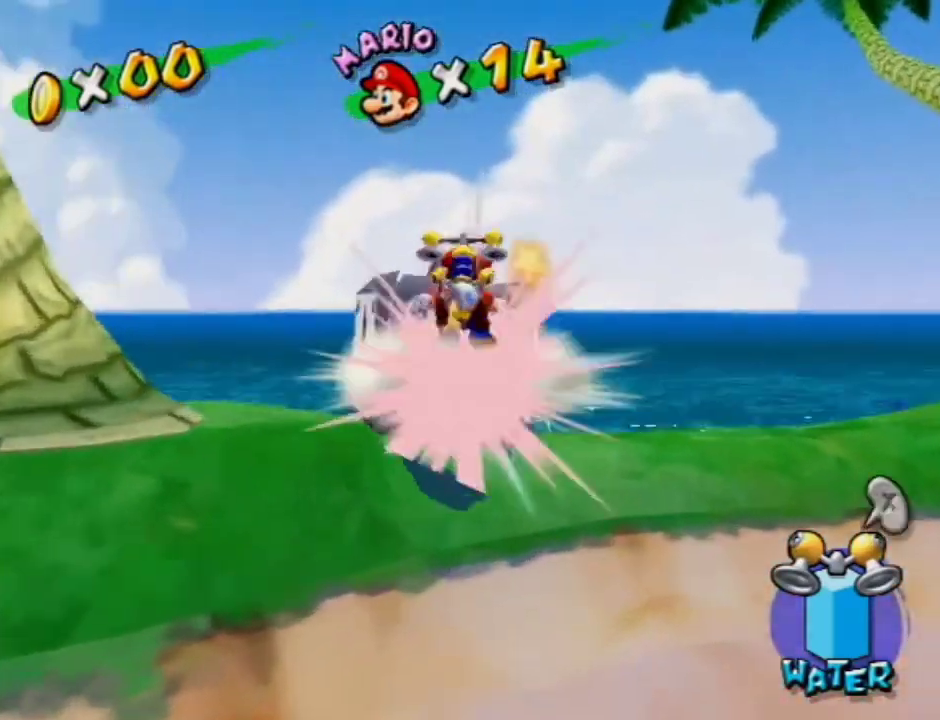
{"dt_ms": 300, "buttons": [], "left_stick": "up-right", "right_stick": "center", "events": [[33, "left_stick", "up-right"], [67, "right_stick", "down-right"], [133, "right_stick", "center"], [233, "right_stick", "right"], [300, "right_stick", "center"]]}
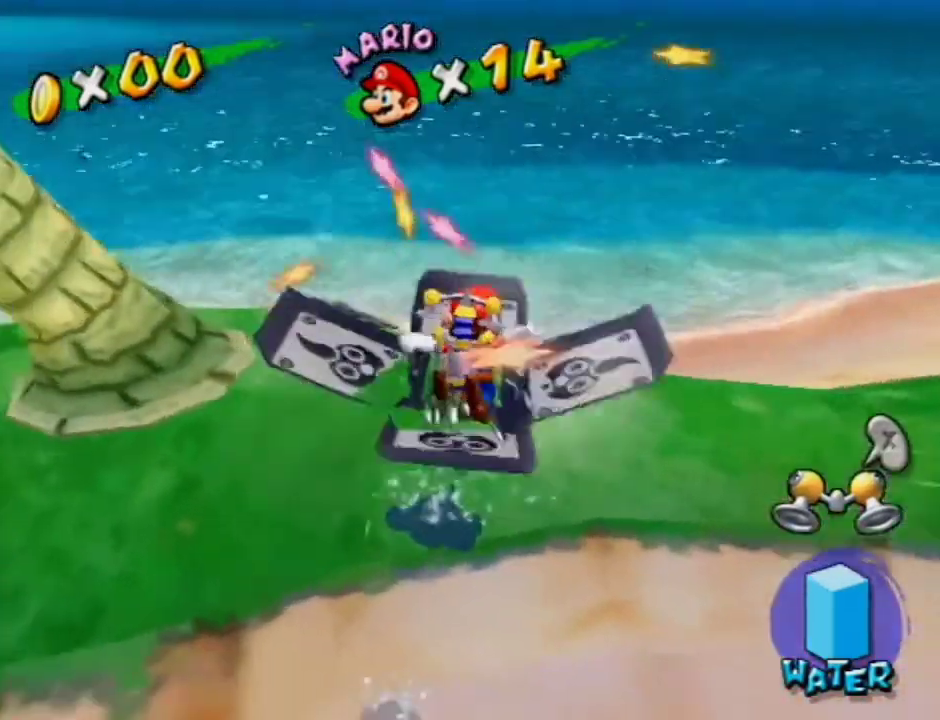
{"dt_ms": 600, "buttons": [], "left_stick": "up-right", "right_stick": "center", "events": []}
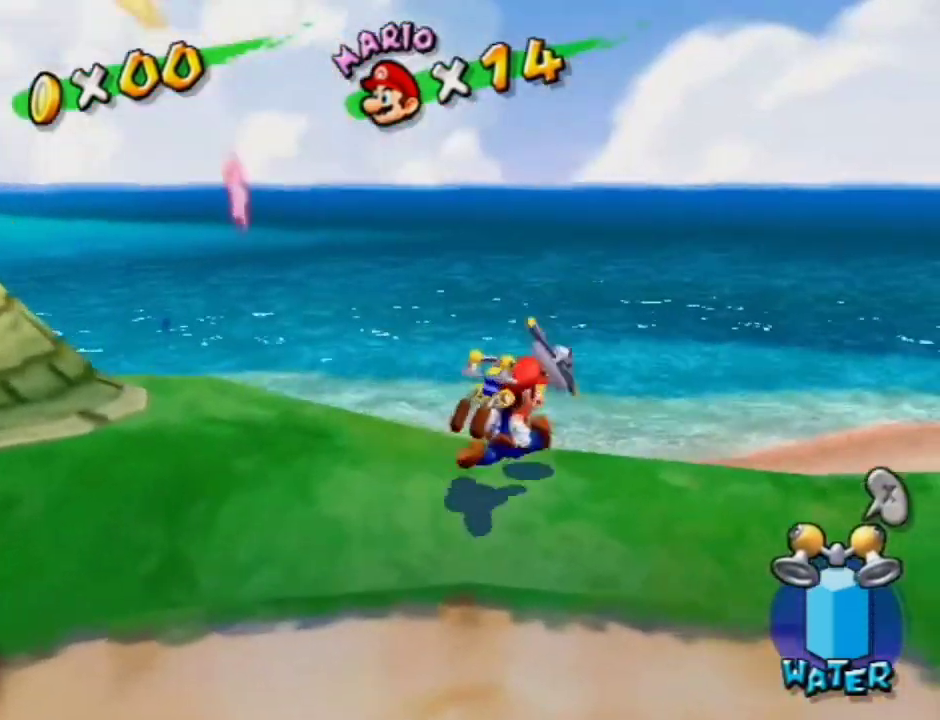
{"dt_ms": 500, "buttons": [], "left_stick": "up", "right_stick": "center", "events": [[33, "left_stick", "center"], [300, "right_stick", "down-right"], [333, "left_stick", "up-right"], [433, "left_stick", "up"], [433, "right_stick", "center"]]}
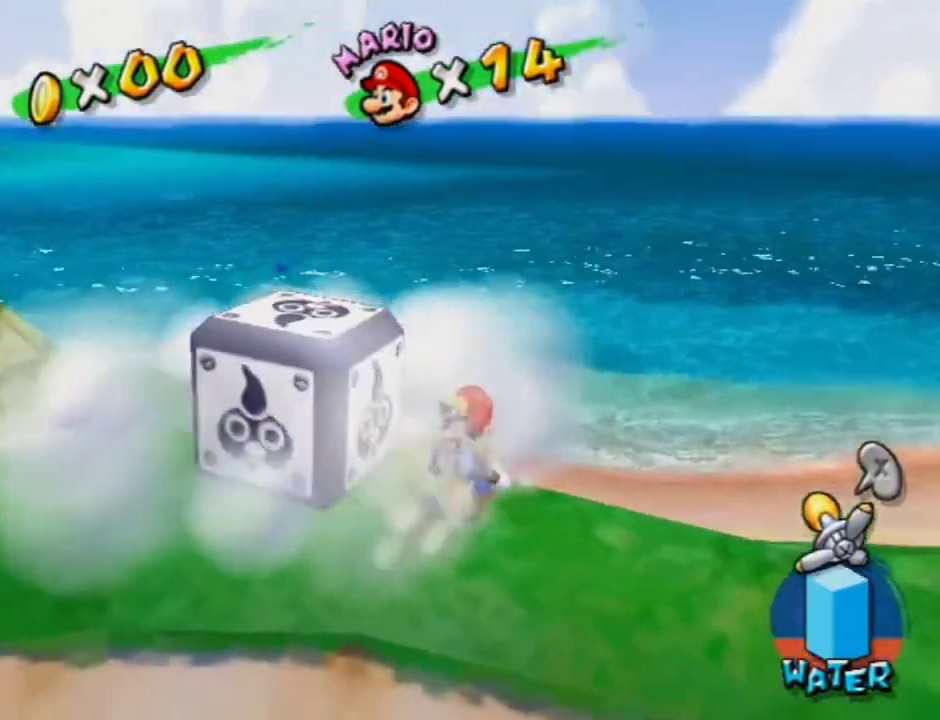
{"dt_ms": 400, "buttons": [], "left_stick": "up", "right_stick": "down", "events": [[233, "right_stick", "down"]]}
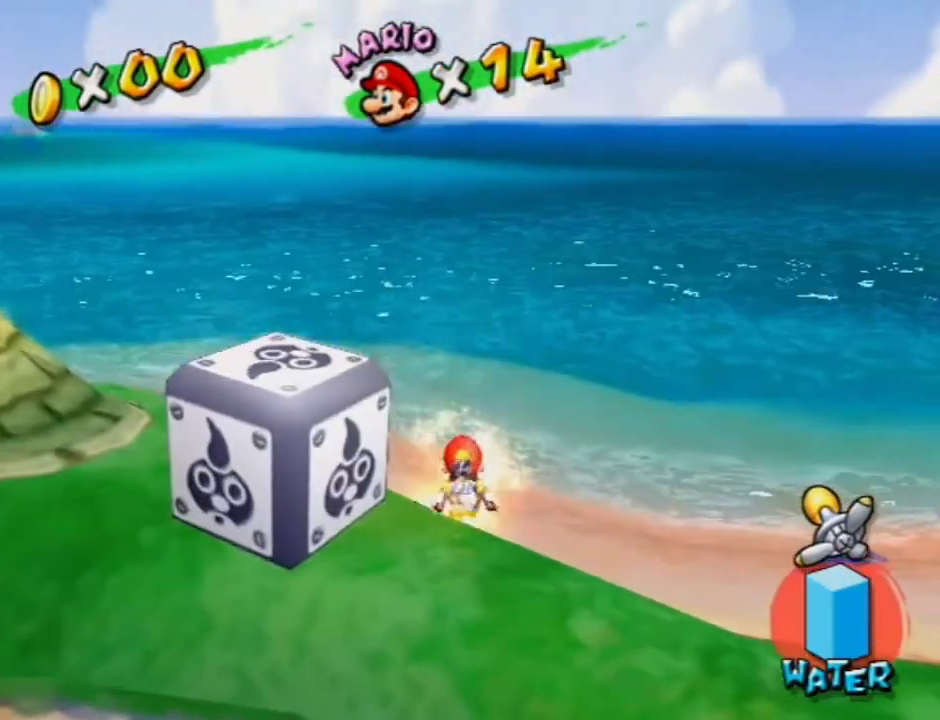
{"dt_ms": 500, "buttons": [], "left_stick": "up", "right_stick": "center", "events": [[33, "right_stick", "center"], [267, "right_stick", "down-right"], [367, "right_stick", "center"]]}
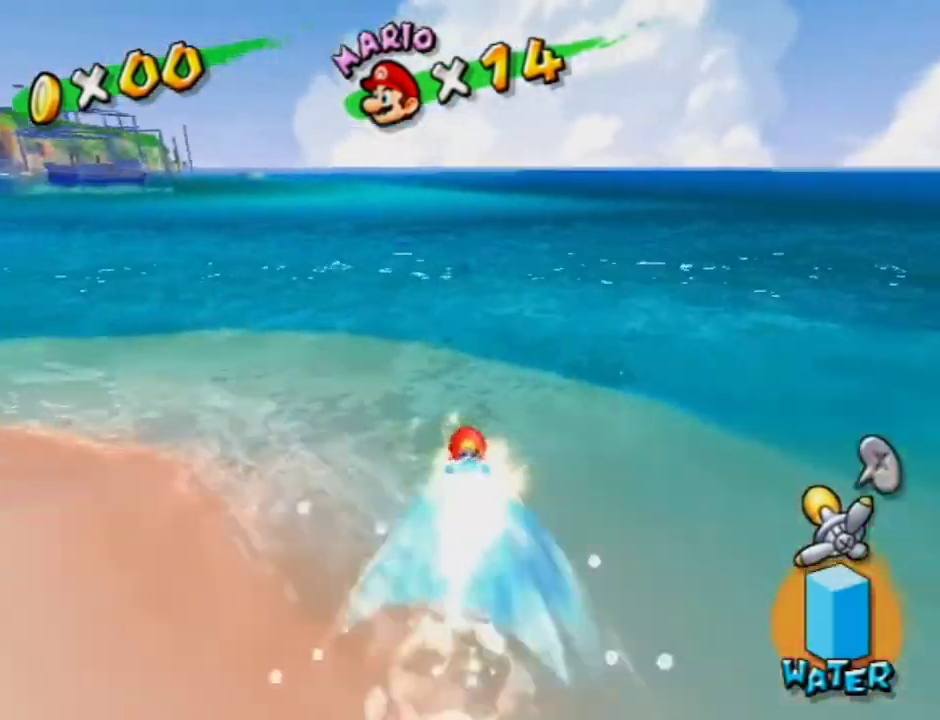
{"dt_ms": 500, "buttons": [], "left_stick": "up", "right_stick": "center", "events": []}
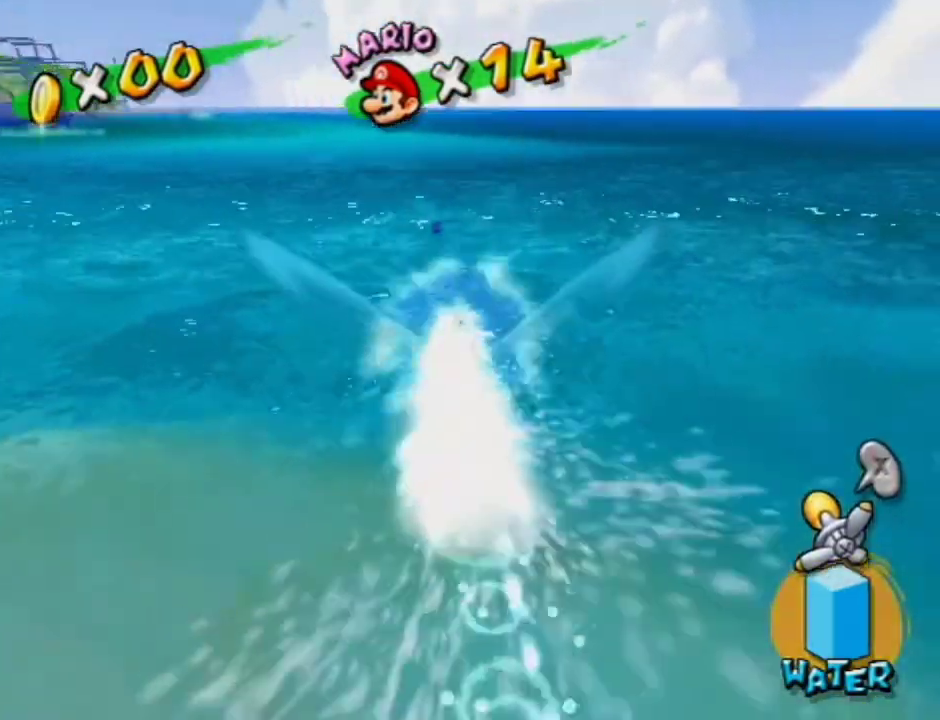
{"dt_ms": 600, "buttons": [], "left_stick": "up-left", "right_stick": "left", "events": [[467, "right_stick", "left"], [533, "left_stick", "up-left"]]}
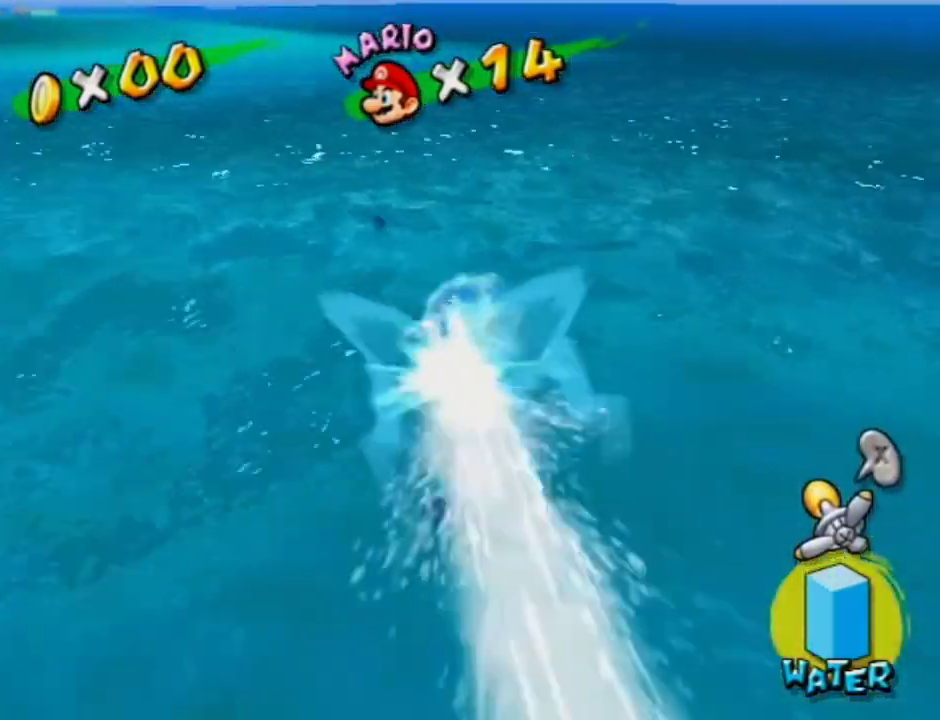
{"dt_ms": 400, "buttons": [], "left_stick": "up-left", "right_stick": "left", "events": [[67, "right_stick", "center"], [267, "right_stick", "left"]]}
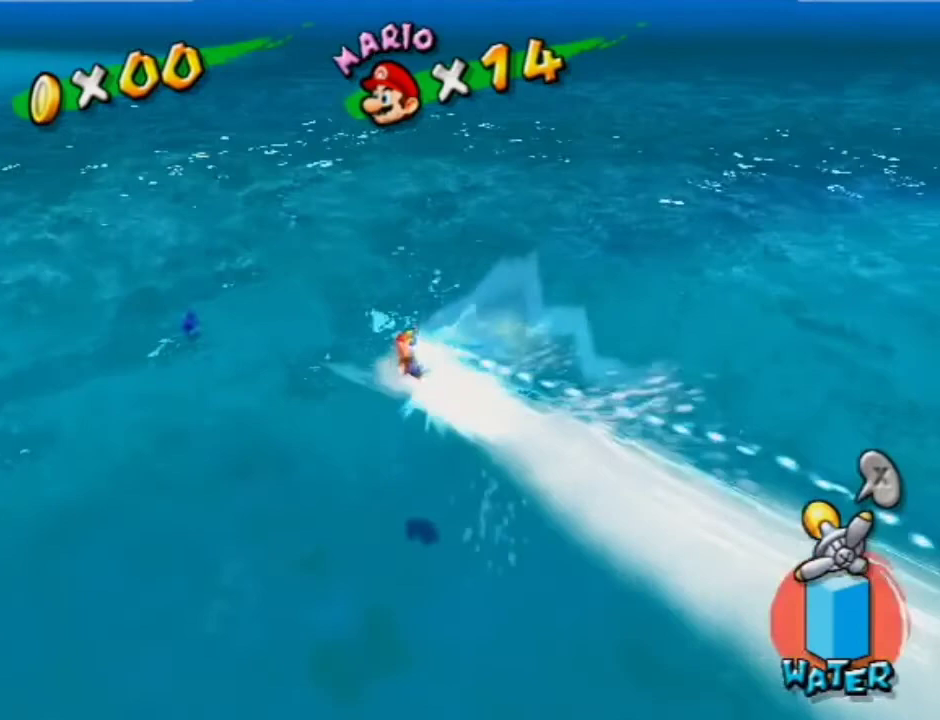
{"dt_ms": 300, "buttons": [], "left_stick": "left", "right_stick": "center", "events": [[33, "right_stick", "center"], [267, "left_stick", "left"]]}
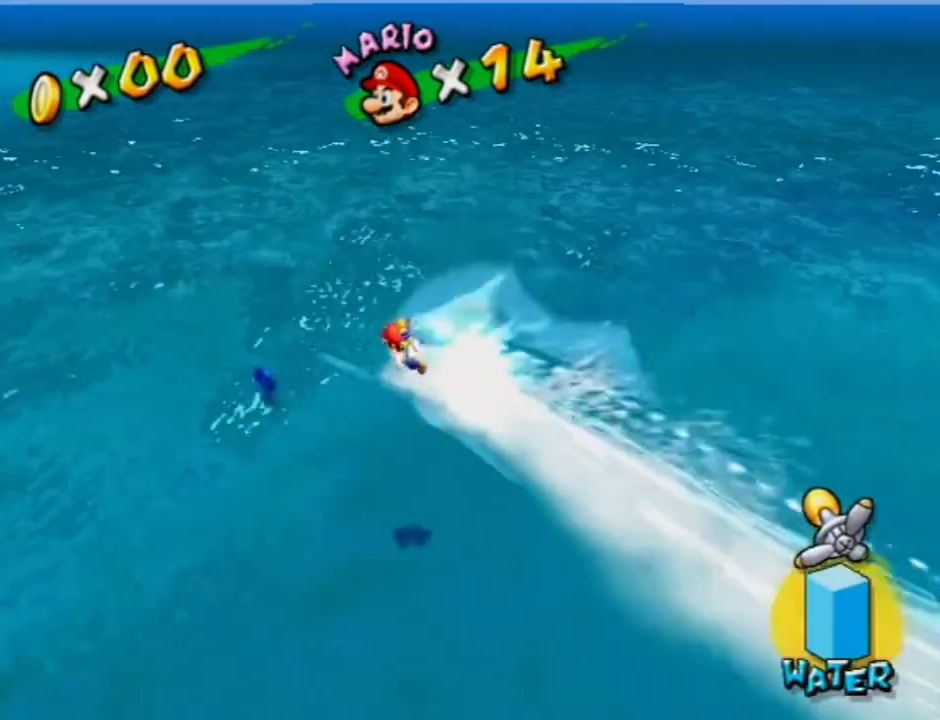
{"dt_ms": 700, "buttons": [], "left_stick": "up-left", "right_stick": "center", "events": [[67, "B", "down"], [67, "left_stick", "up-left"], [233, "B", "up"], [300, "B", "down"], [433, "B", "up"], [500, "B", "down"], [700, "B", "up"]]}
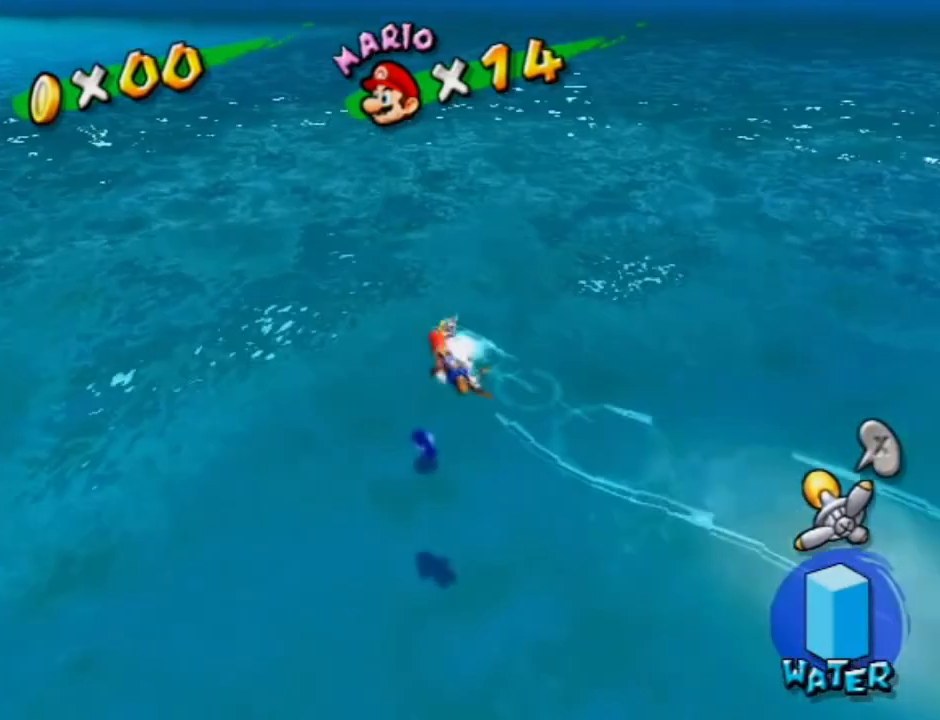
{"dt_ms": 300, "buttons": [], "left_stick": "up-left", "right_stick": "center", "events": [[67, "B", "down"], [133, "B", "up"], [200, "B", "down"], [300, "B", "up"]]}
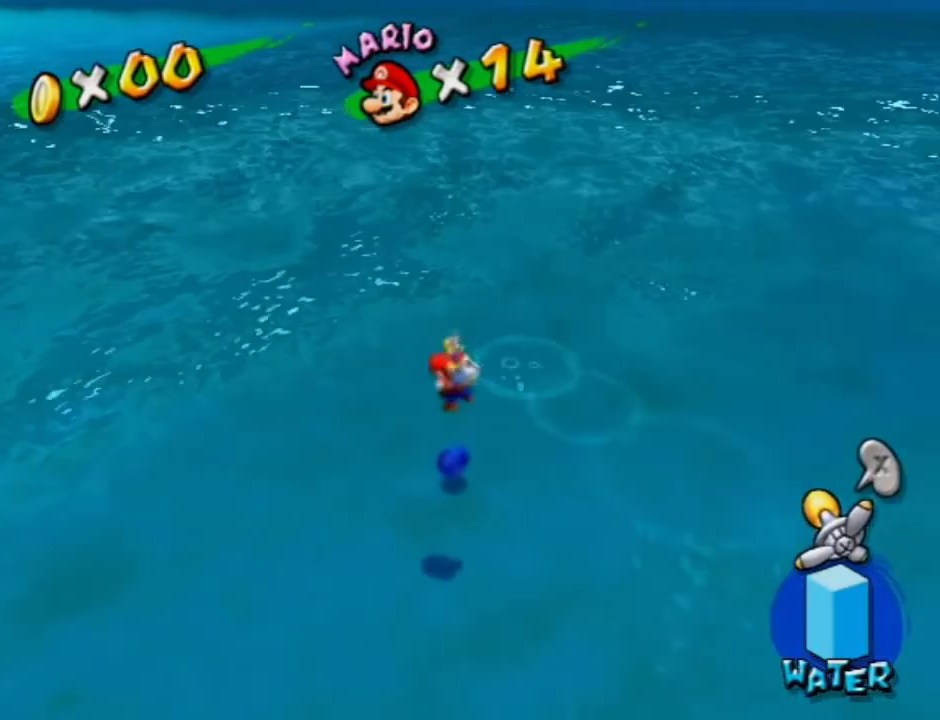
{"dt_ms": 500, "buttons": ["B"], "left_stick": "up-right", "right_stick": "center", "events": [[67, "B", "down"], [133, "B", "up"], [200, "B", "down"], [267, "B", "up"], [367, "B", "down"], [367, "left_stick", "up"], [433, "B", "up"], [467, "left_stick", "up-right"], [500, "B", "down"]]}
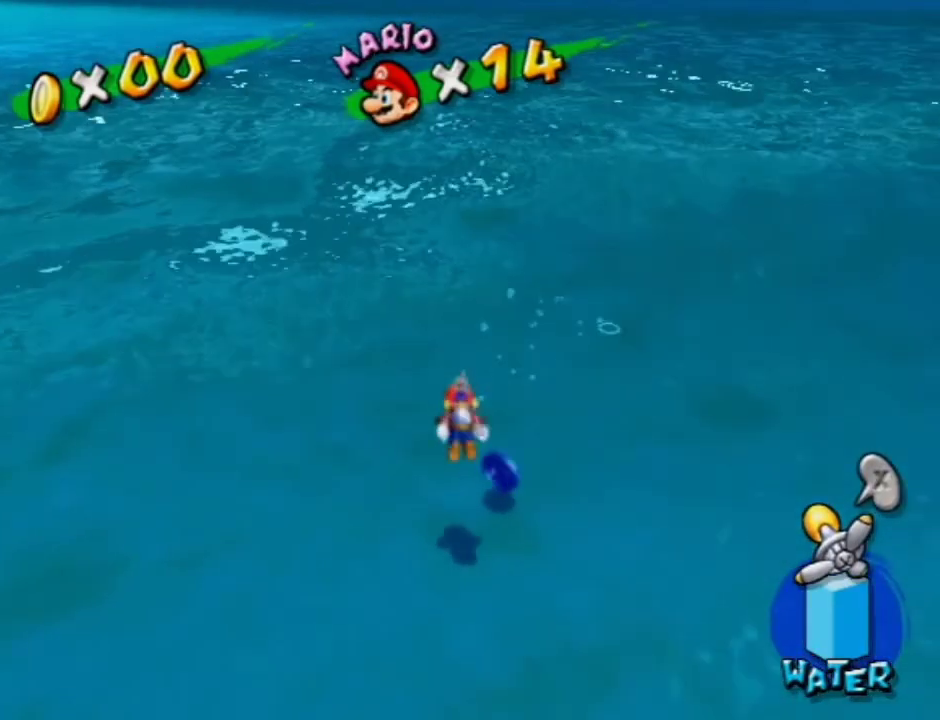
{"dt_ms": 600, "buttons": [], "left_stick": "up-right", "right_stick": "center", "events": [[100, "B", "up"], [167, "B", "down"], [233, "B", "up"], [300, "B", "down"], [400, "B", "up"], [467, "B", "down"], [567, "B", "up"]]}
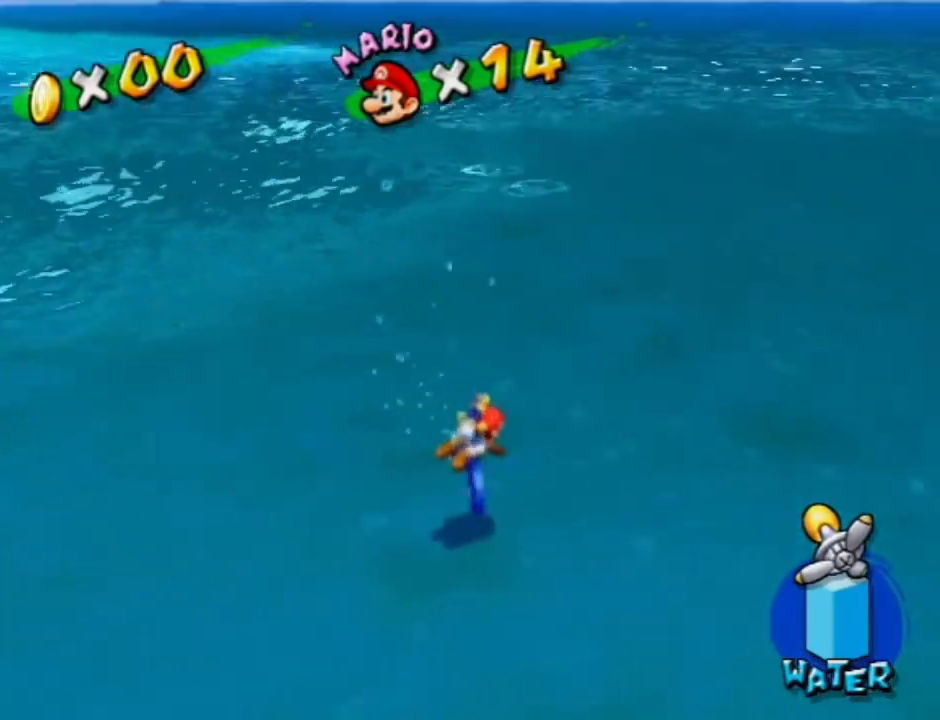
{"dt_ms": 600, "buttons": [], "left_stick": "right", "right_stick": "center", "events": [[100, "B", "down"], [200, "B", "up"], [233, "left_stick", "center"], [500, "left_stick", "right"]]}
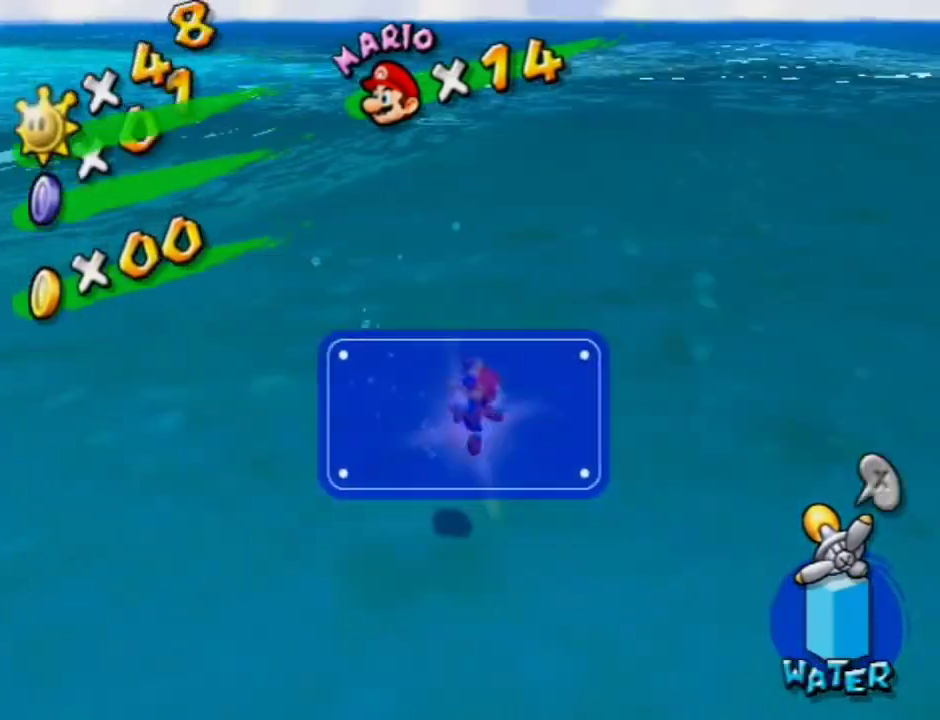
{"dt_ms": 600, "buttons": [], "left_stick": "up-right", "right_stick": "left", "events": [[67, "A", "down"], [133, "A", "up"], [200, "A", "down"], [300, "A", "up"], [400, "A", "down"], [467, "A", "up"], [467, "left_stick", "up-right"], [567, "right_stick", "left"]]}
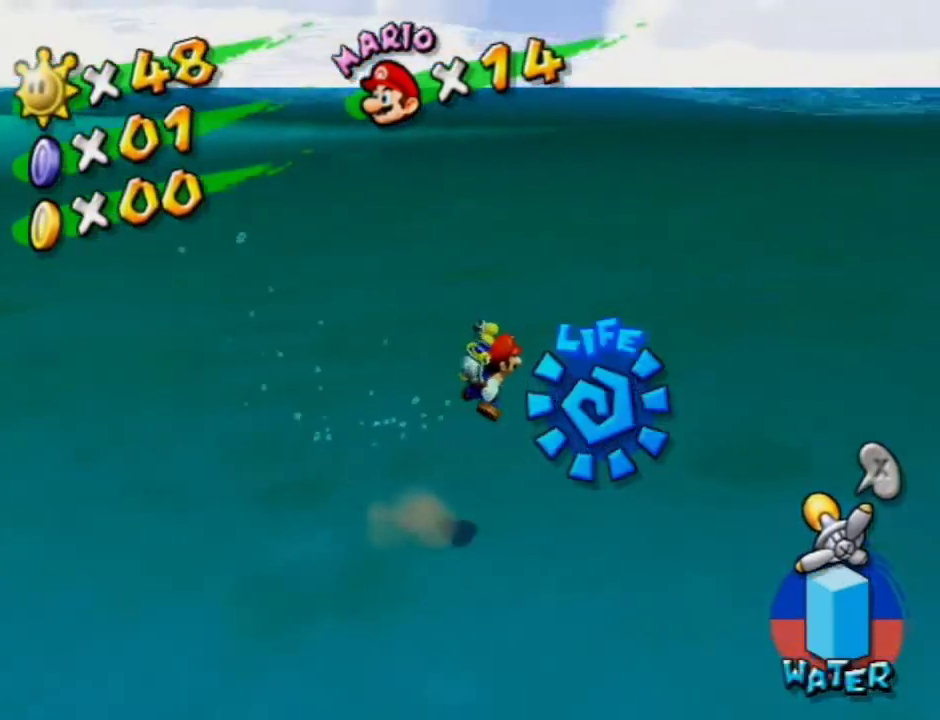
{"dt_ms": 400, "buttons": [], "left_stick": "up-right", "right_stick": "up-left", "events": [[167, "right_stick", "up-left"]]}
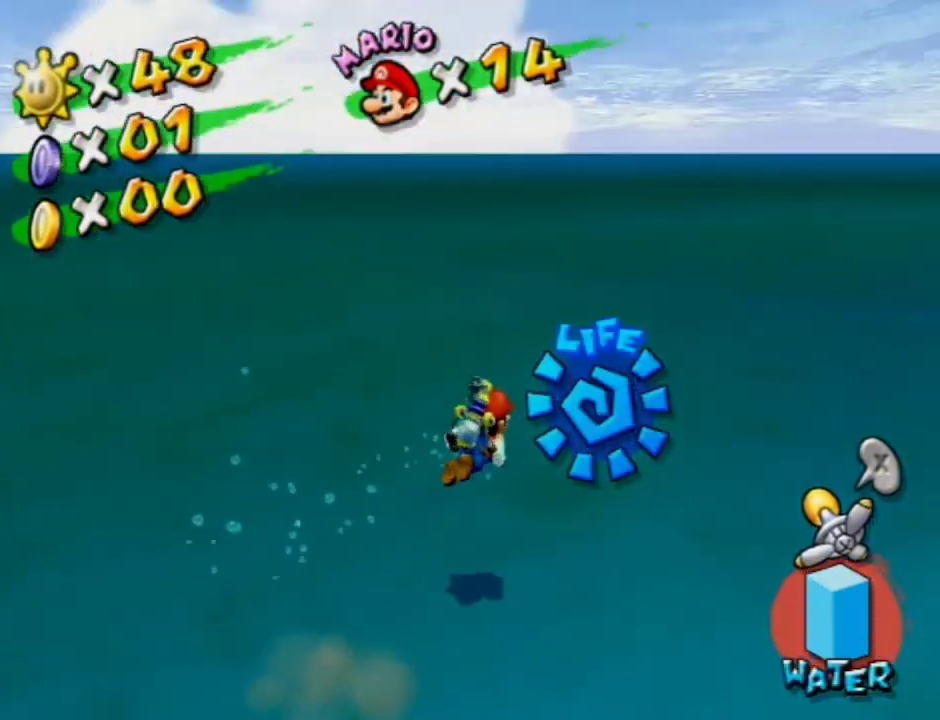
{"dt_ms": 400, "buttons": [], "left_stick": "up-right", "right_stick": "up-left", "events": [[133, "left_stick", "up"], [233, "right_stick", "center"], [367, "left_stick", "up-right"], [367, "right_stick", "up-left"]]}
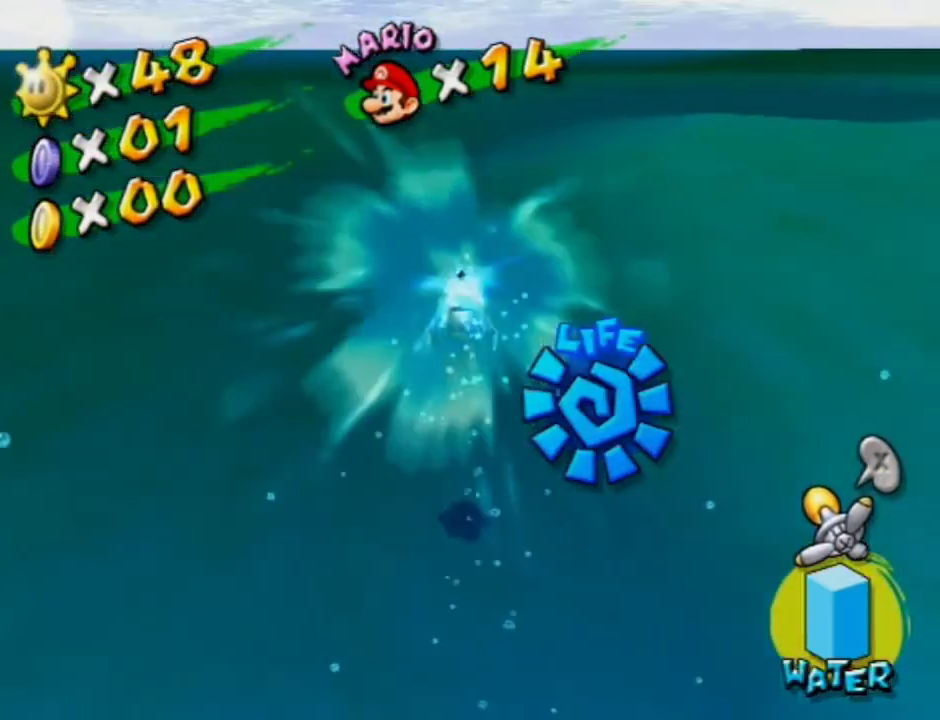
{"dt_ms": 700, "buttons": [], "left_stick": "up-right", "right_stick": "center", "events": [[33, "right_stick", "down-right"], [233, "left_stick", "up"], [267, "right_stick", "up-left"], [367, "right_stick", "center"], [667, "left_stick", "up-right"]]}
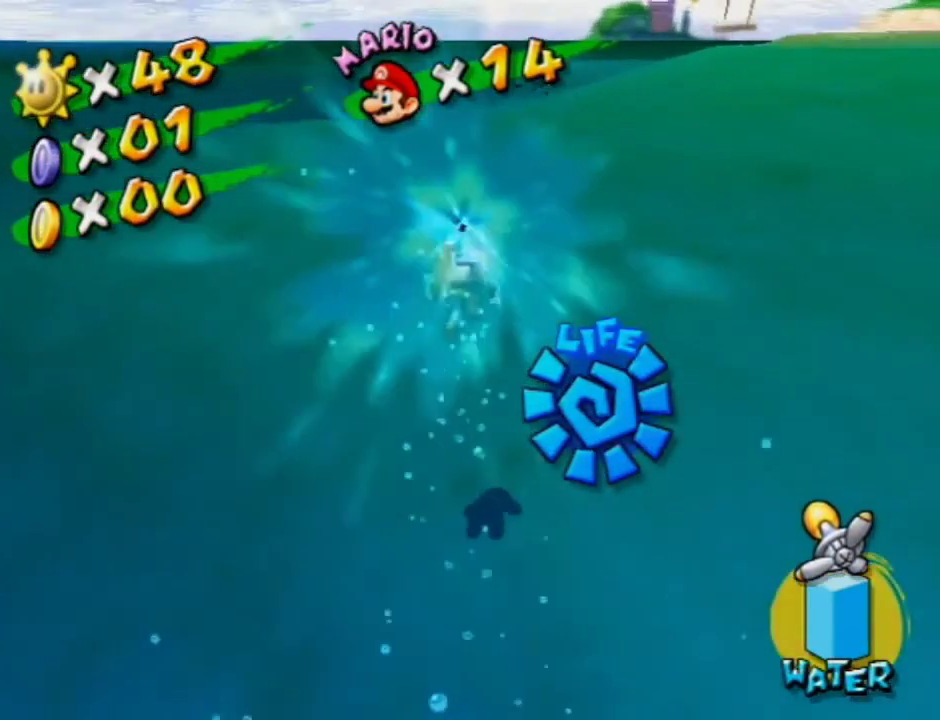
{"dt_ms": 400, "buttons": [], "left_stick": "up", "right_stick": "center", "events": [[33, "right_stick", "up-left"], [100, "left_stick", "up"], [133, "right_stick", "center"]]}
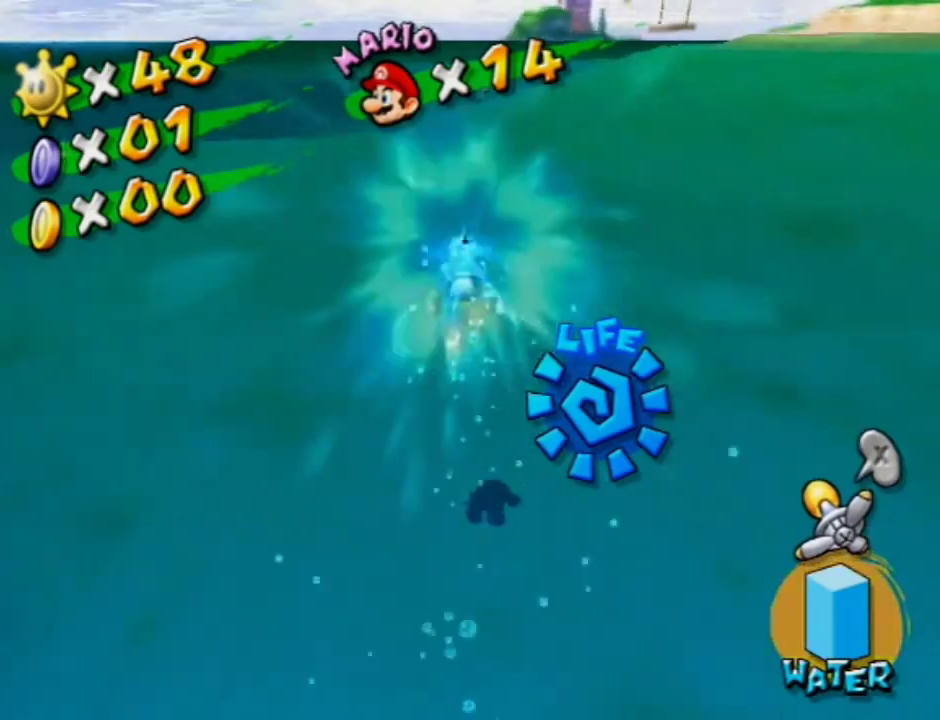
{"dt_ms": 500, "buttons": [], "left_stick": "up", "right_stick": "center", "events": []}
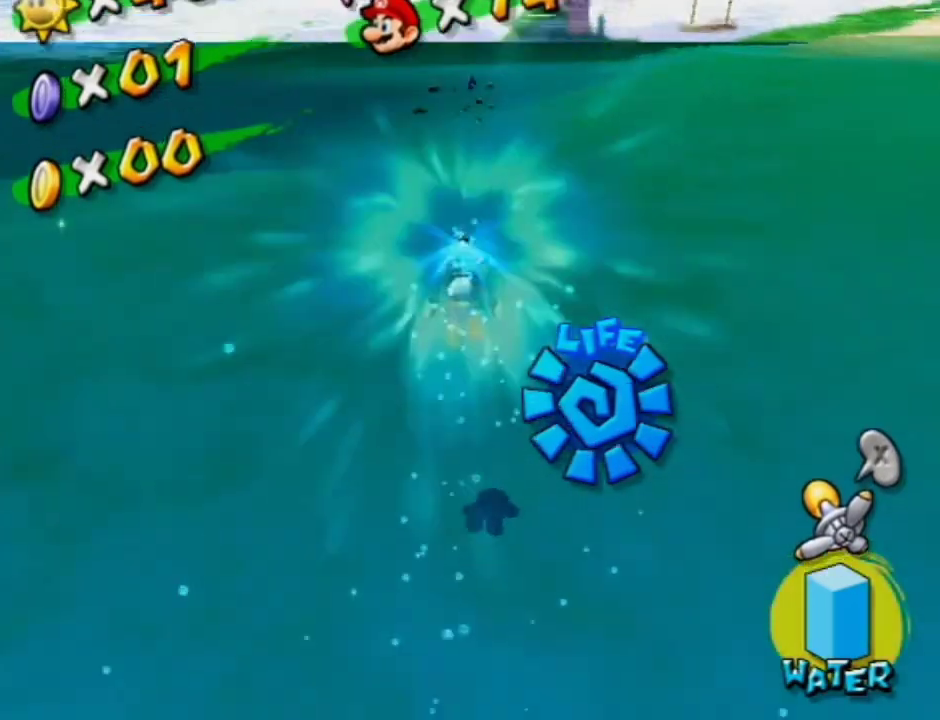
{"dt_ms": 500, "buttons": [], "left_stick": "up", "right_stick": "center", "events": []}
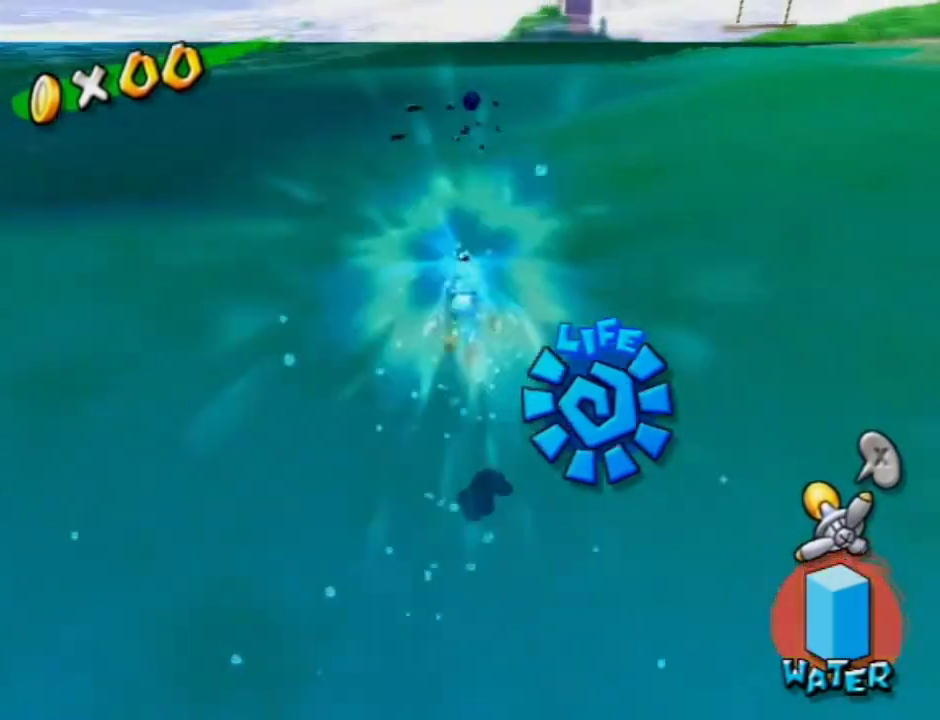
{"dt_ms": 500, "buttons": [], "left_stick": "up", "right_stick": "center", "events": []}
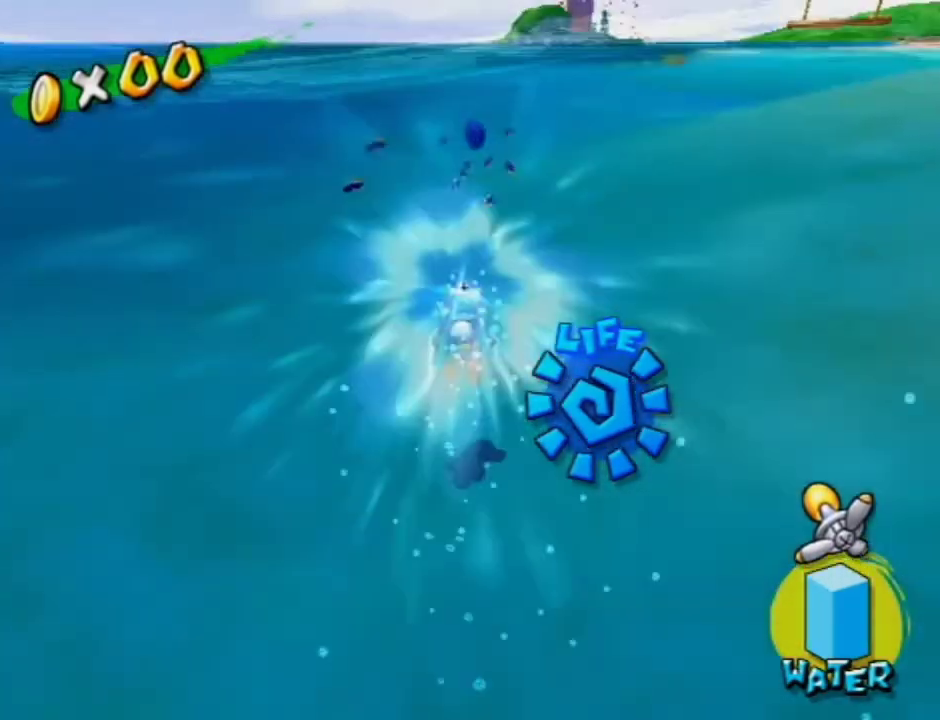
{"dt_ms": 500, "buttons": [], "left_stick": "up-right", "right_stick": "center", "events": [[467, "left_stick", "up-right"]]}
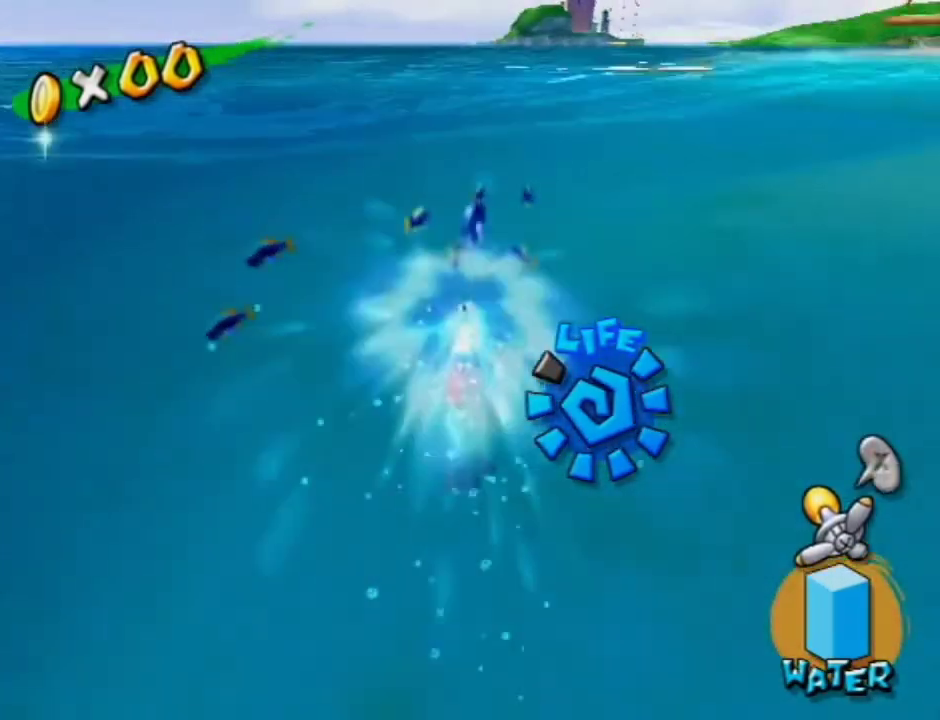
{"dt_ms": 500, "buttons": [], "left_stick": "up", "right_stick": "center", "events": [[67, "left_stick", "up"], [400, "A", "down"], [467, "A", "up"]]}
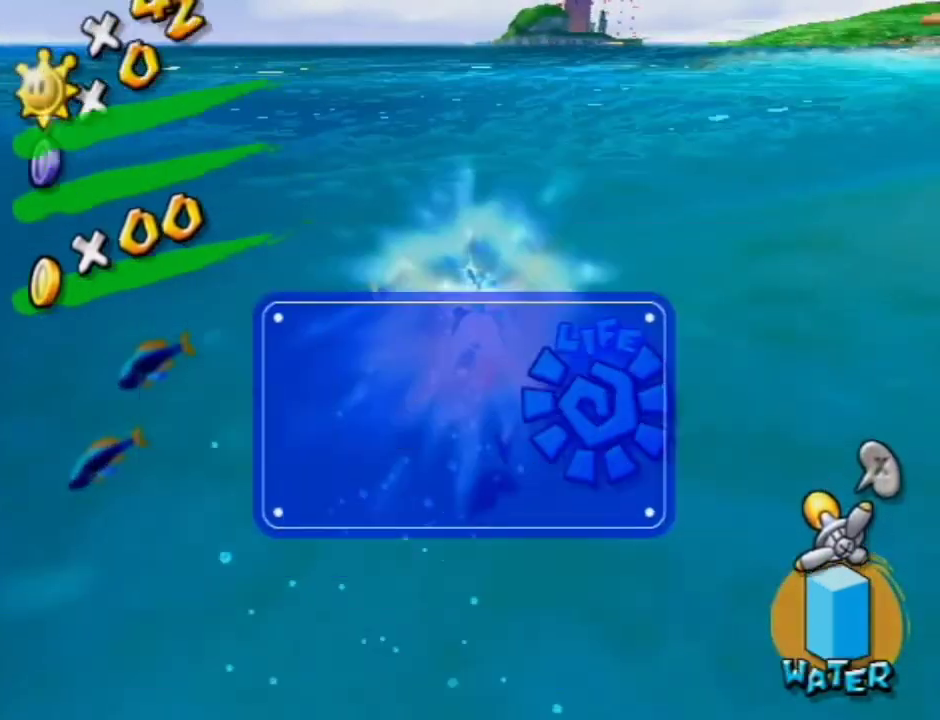
{"dt_ms": 500, "buttons": [], "left_stick": "up", "right_stick": "center", "events": [[367, "right_stick", "down-right"], [467, "right_stick", "center"]]}
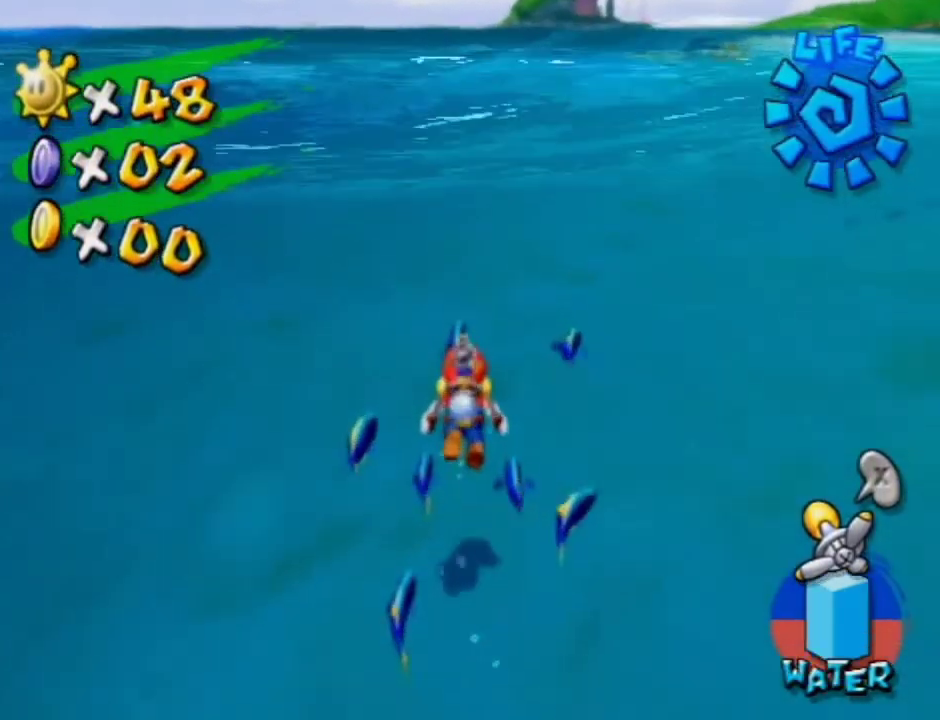
{"dt_ms": 500, "buttons": [], "left_stick": "up", "right_stick": "center", "events": []}